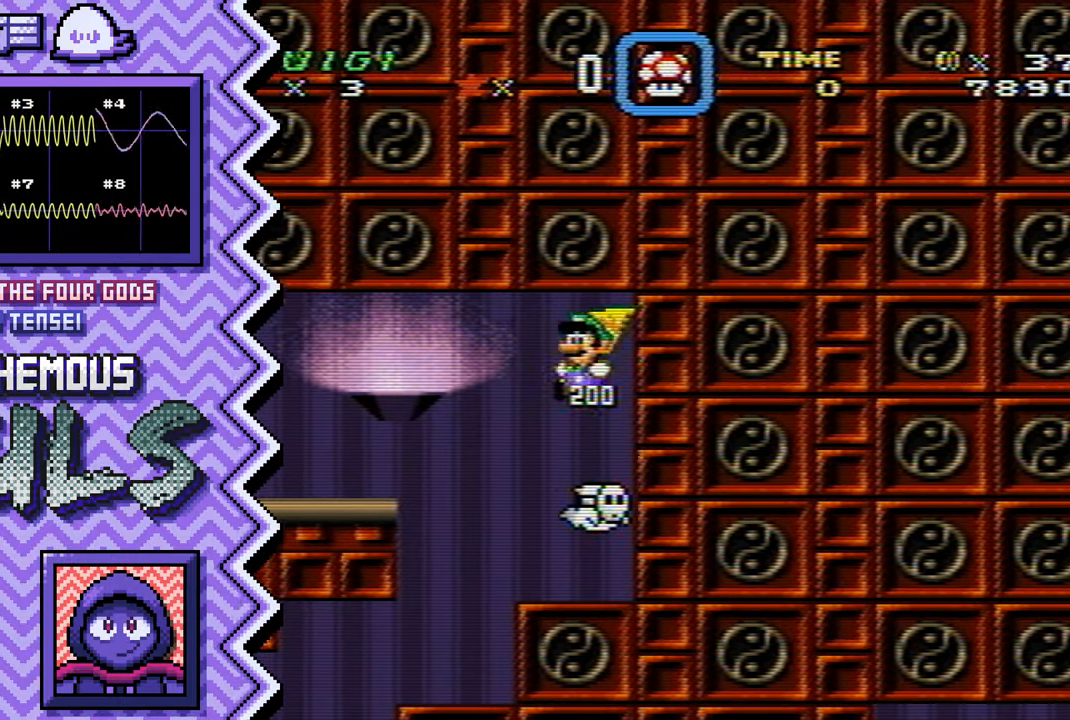
Gameplay with a controller (Nintendo layout); each line is a JSON object with the inputs held at the frame after it. "events" lists button and stick changes between this image and that frame as [ms after this image, input, new state], when the widget could be followed in between. Not read: L1 L3 R1 R3.
{"buttons": [], "events": [[133, "B", "down"], [250, "B", "up"], [367, "Y", "down"], [483, "Y", "up"]]}
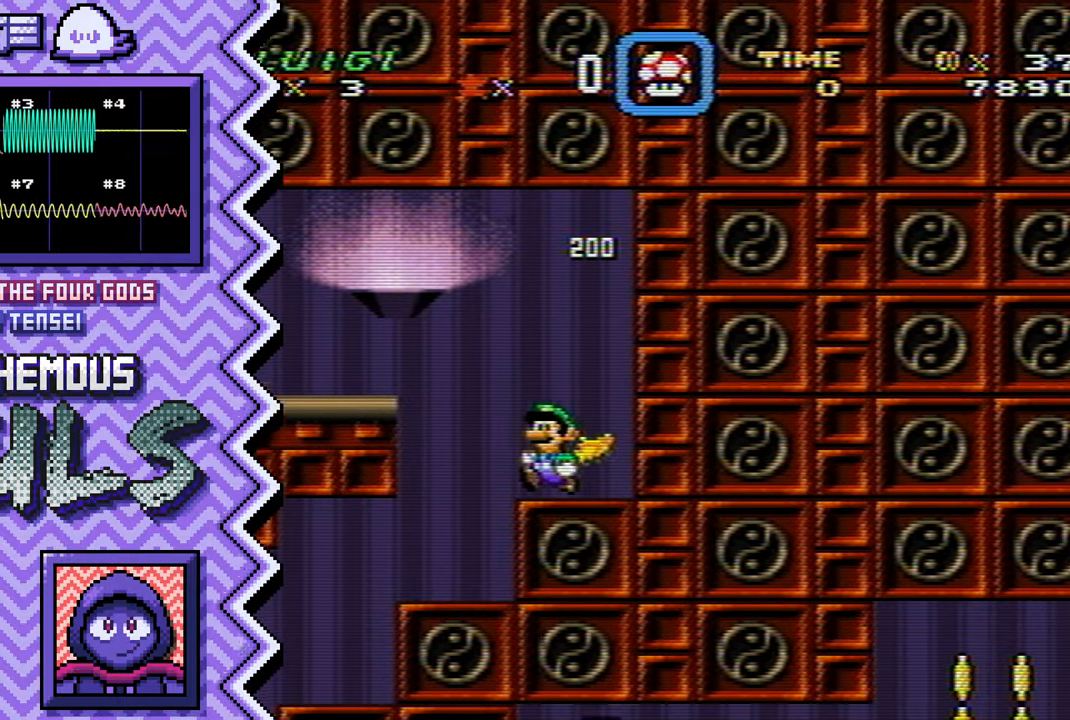
{"buttons": []}
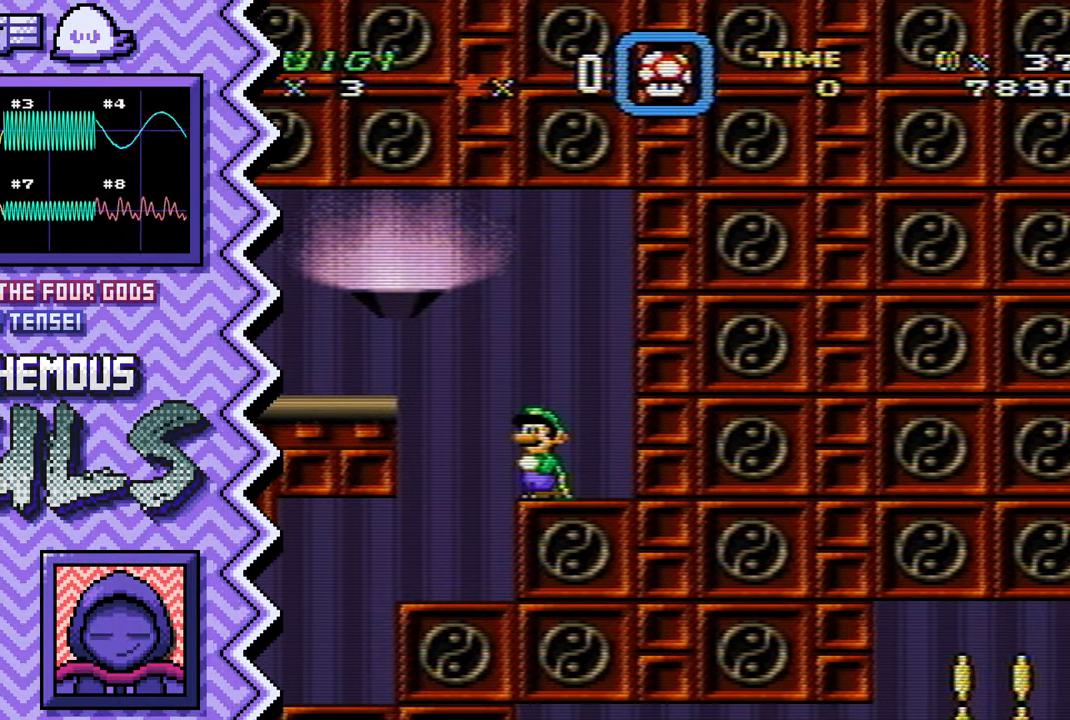
{"buttons": [], "events": [[83, "B", "down"], [200, "B", "up"], [333, "Y", "down"], [450, "Y", "up"]]}
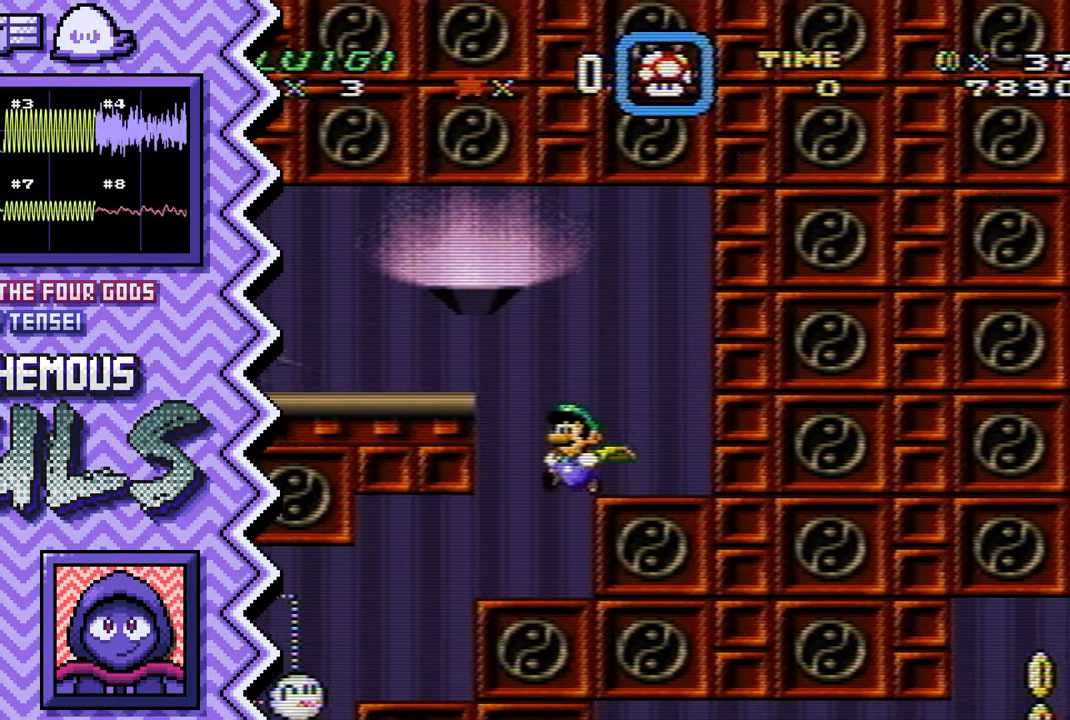
{"buttons": [], "events": [[67, "X", "down"], [184, "X", "up"], [300, "A", "down"], [434, "A", "up"]]}
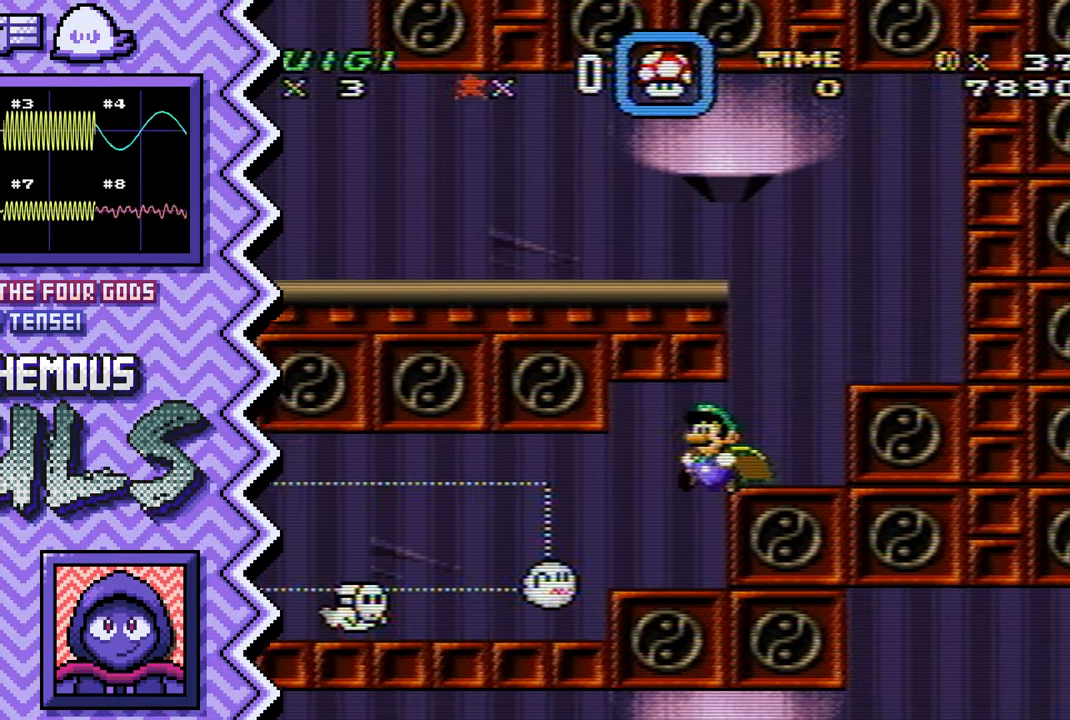
{"buttons": [], "events": [[50, "B", "down"], [166, "B", "up"], [283, "Y", "down"], [400, "Y", "up"]]}
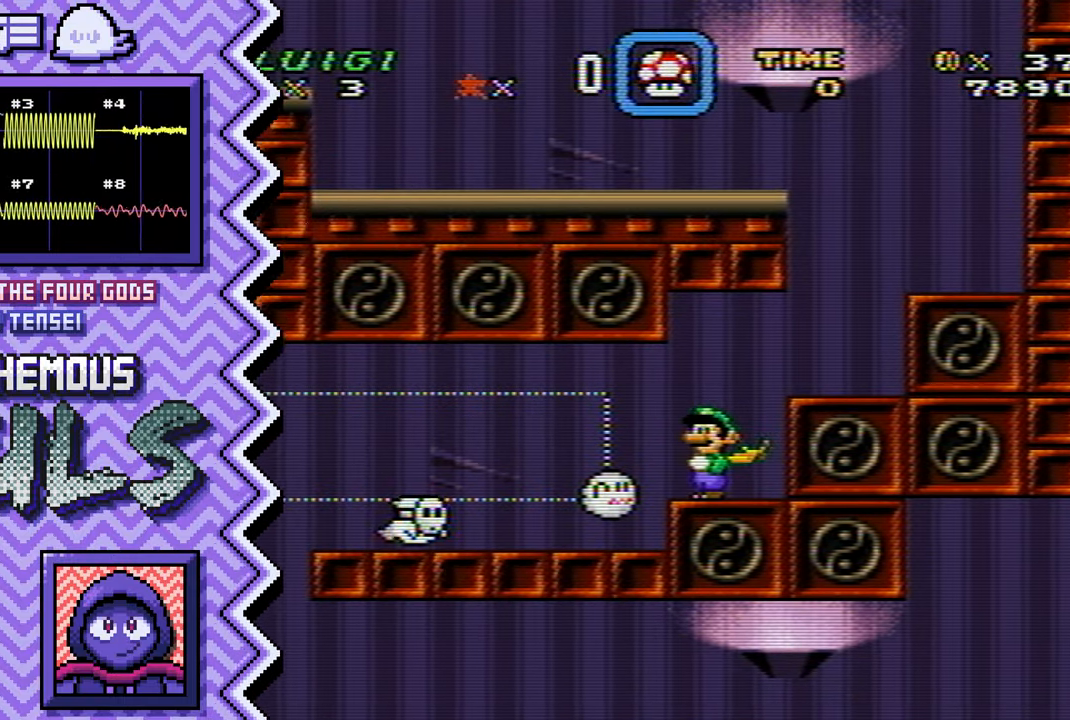
{"buttons": ["B"]}
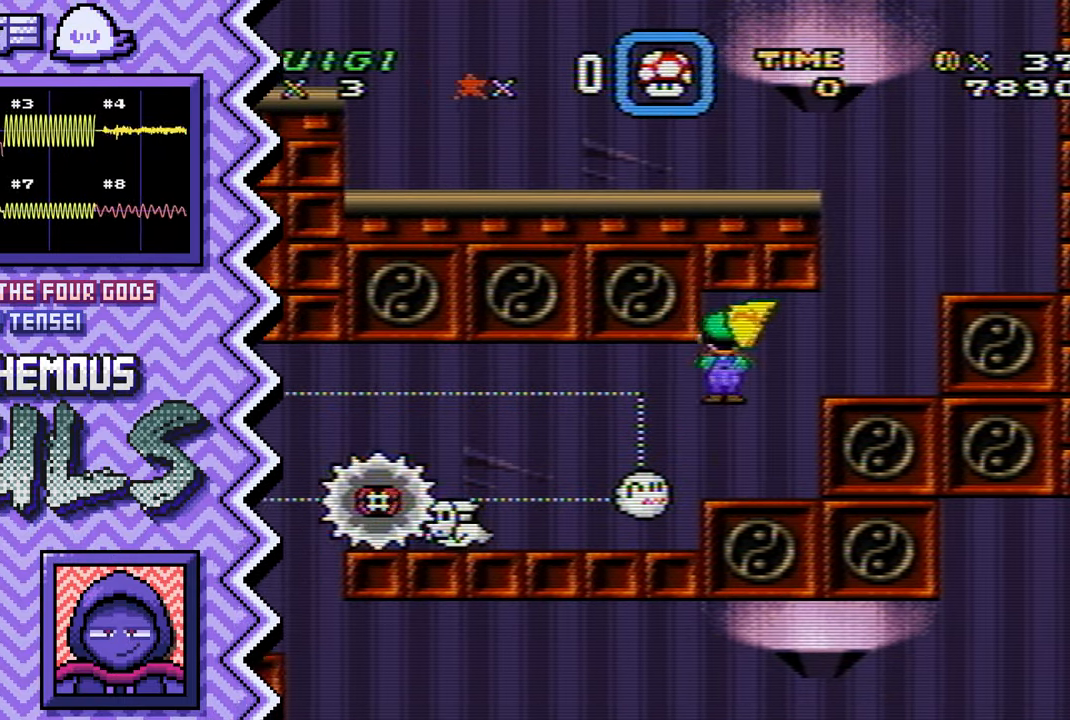
{"buttons": ["X"], "events": [[116, "B", "up"], [250, "Y", "down"], [367, "Y", "up"], [483, "X", "down"]]}
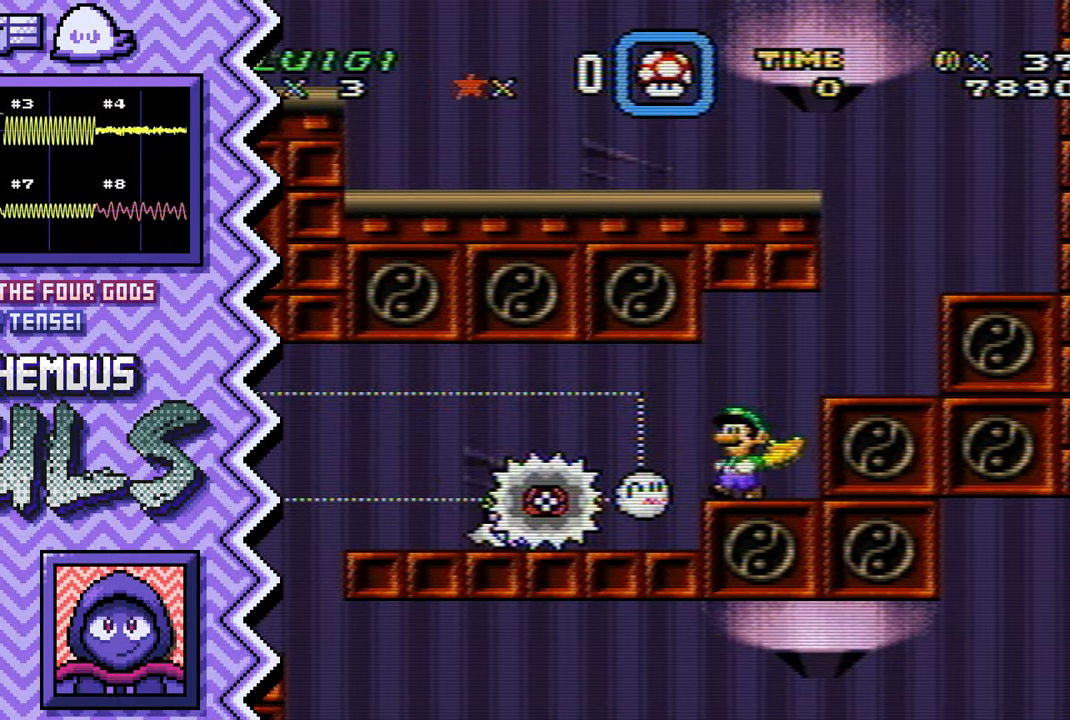
{"buttons": ["B"]}
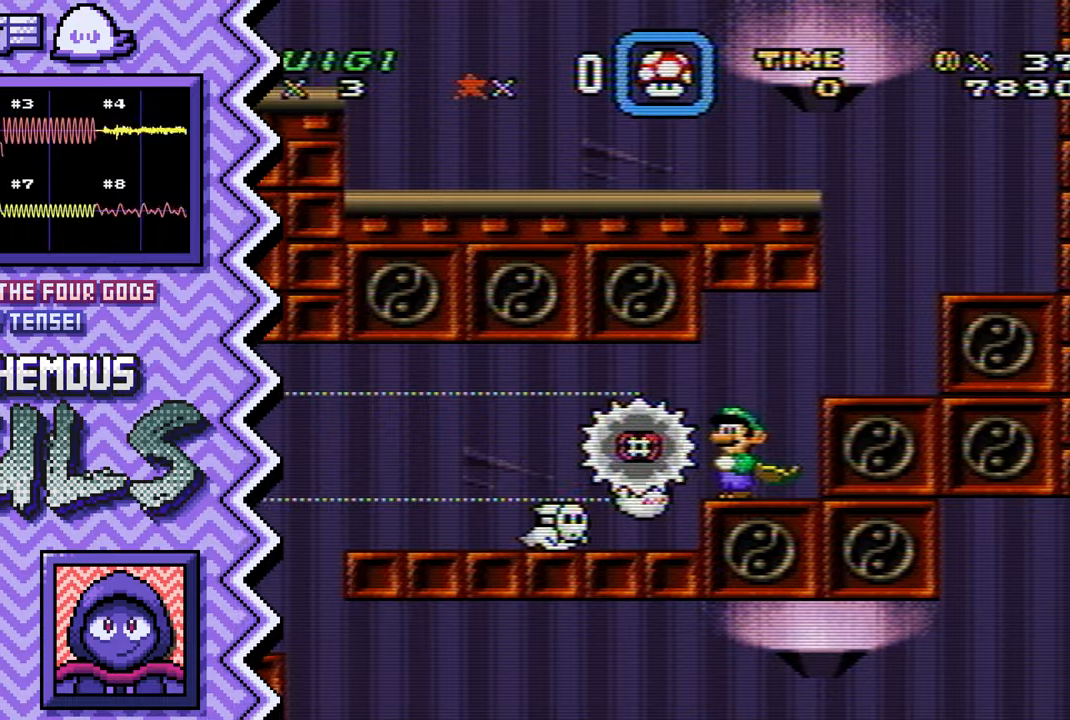
{"buttons": ["X"], "events": [[101, "B", "up"], [217, "Y", "down"], [334, "Y", "up"], [468, "X", "down"]]}
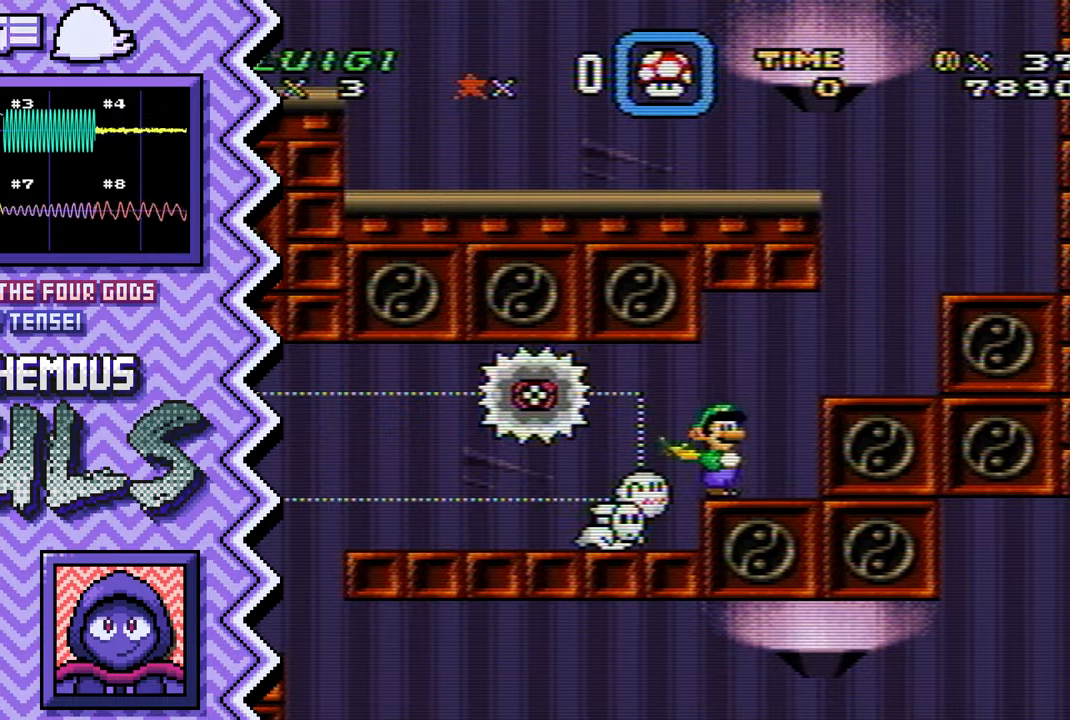
{"buttons": ["B"], "events": [[83, "X", "up"], [200, "A", "down"], [317, "A", "up"], [434, "B", "down"]]}
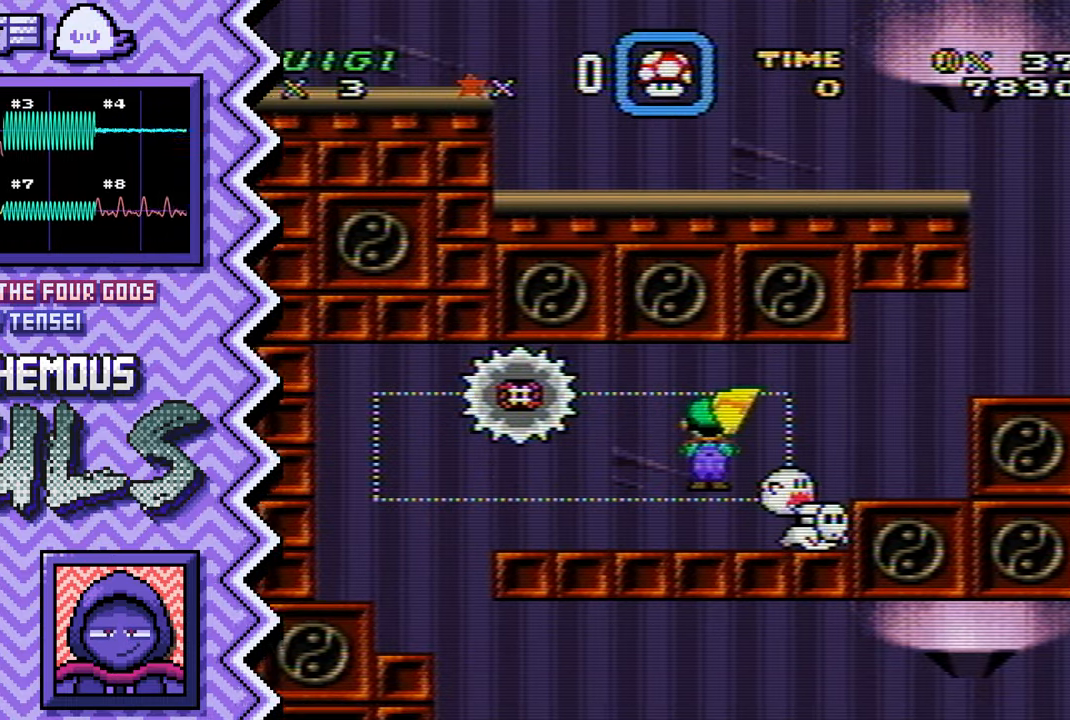
{"buttons": ["X"], "events": [[67, "B", "up"], [184, "Y", "down"], [301, "Y", "up"], [418, "X", "down"]]}
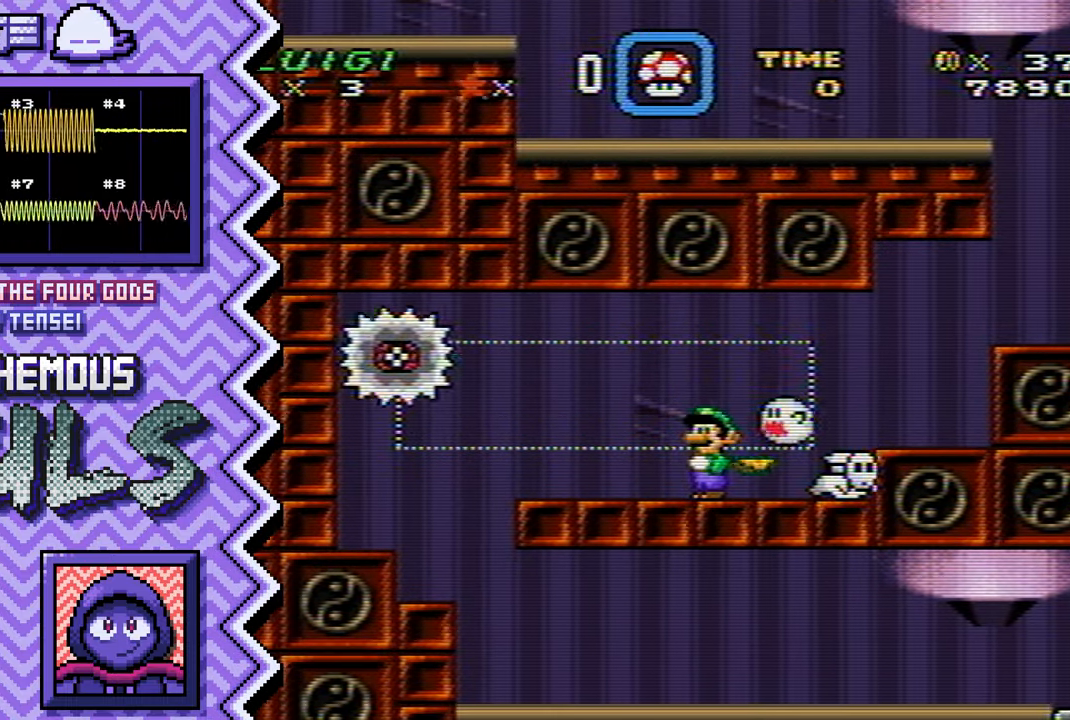
{"buttons": ["B"], "events": [[33, "X", "up"], [167, "A", "down"], [284, "A", "up"], [400, "B", "down"]]}
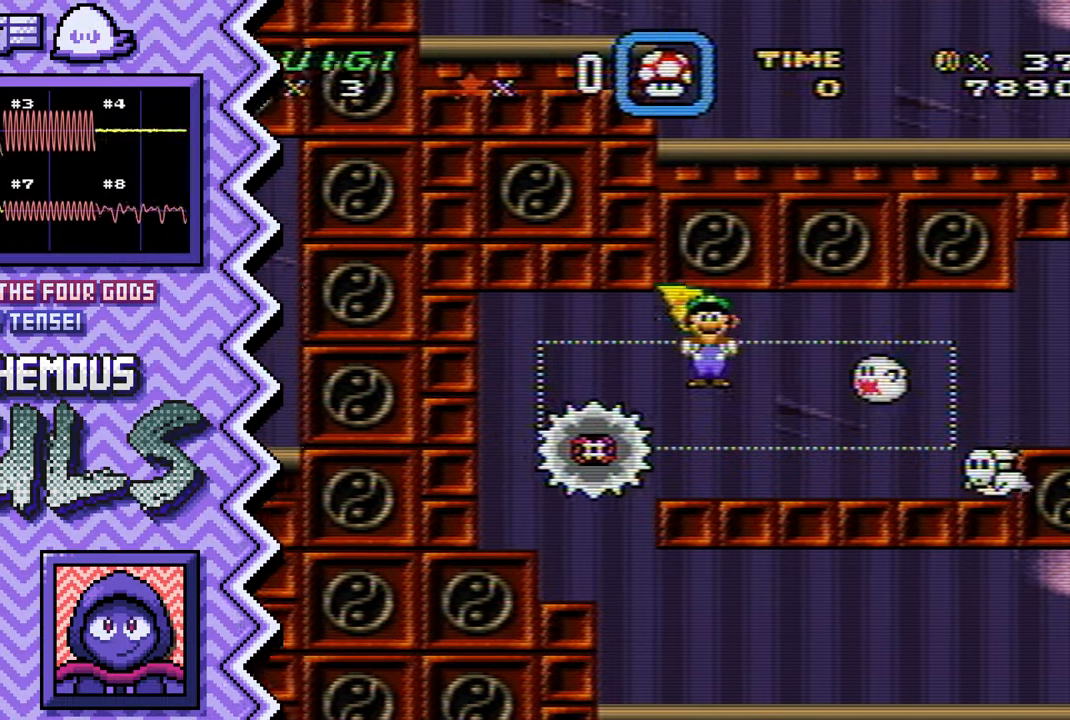
{"buttons": [], "events": [[17, "B", "up"], [134, "Y", "down"], [251, "Y", "up"], [384, "X", "down"], [501, "X", "up"]]}
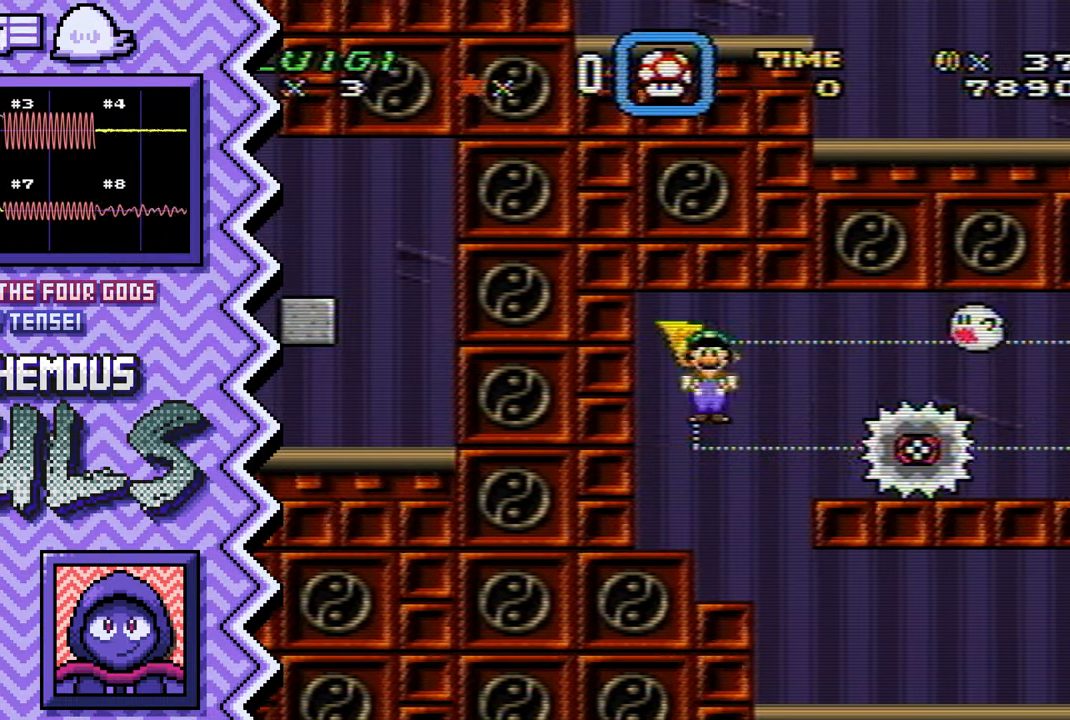
{"buttons": [], "events": [[117, "A", "down"], [234, "A", "up"], [350, "B", "down"], [484, "B", "up"]]}
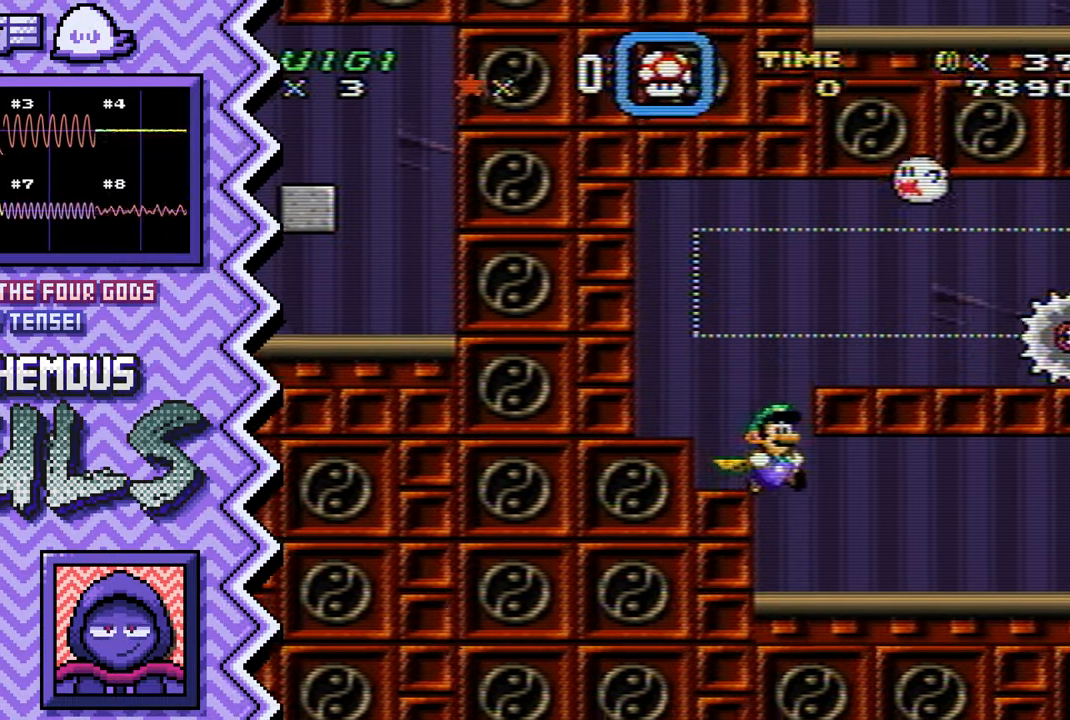
{"buttons": [], "events": [[101, "Y", "down"], [217, "Y", "up"], [334, "X", "down"], [451, "X", "up"]]}
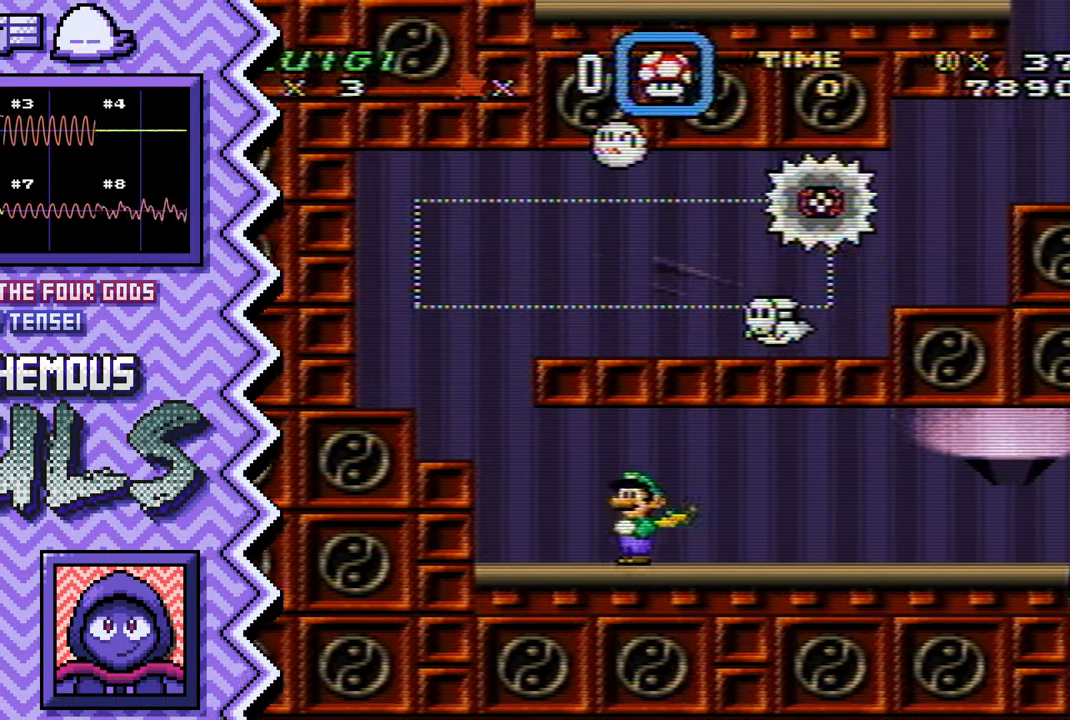
{"buttons": [], "events": [[83, "A", "down"], [200, "A", "up"], [317, "B", "down"], [434, "B", "up"]]}
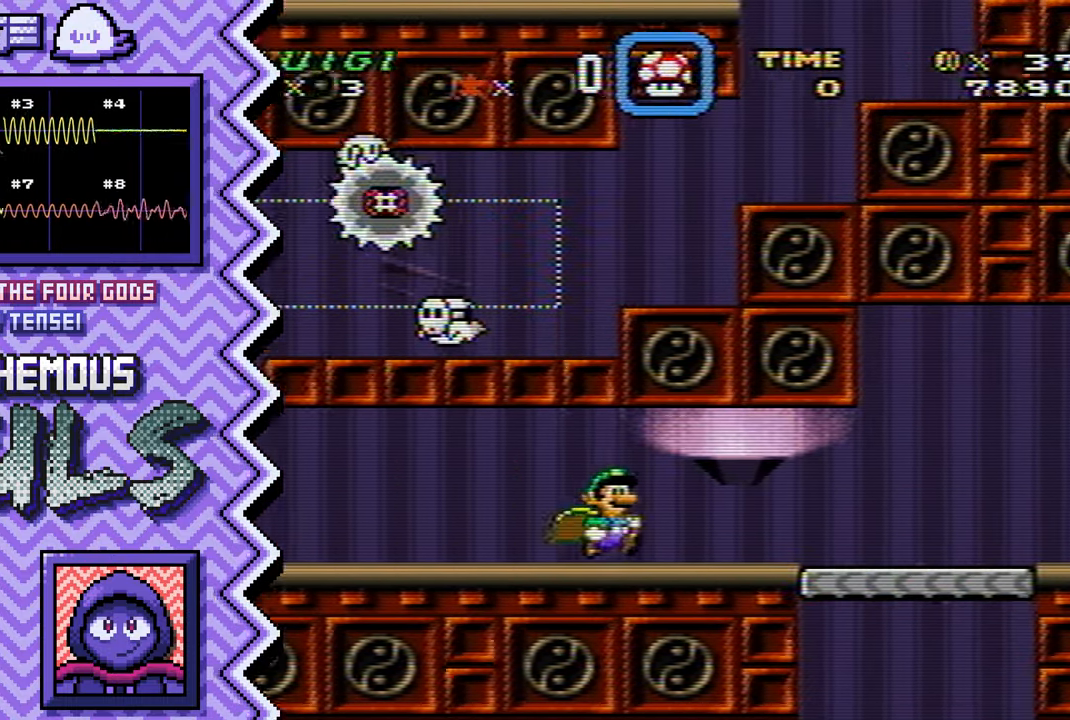
{"buttons": [], "events": [[51, "Y", "down"], [184, "Y", "up"], [301, "X", "down"], [418, "X", "up"]]}
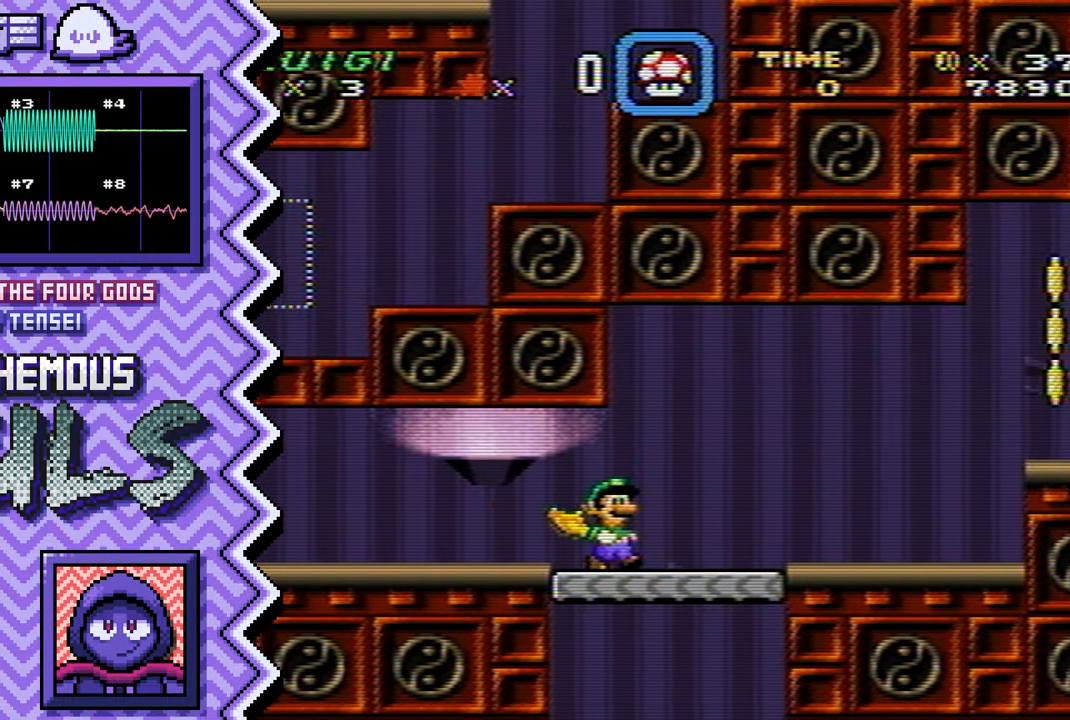
{"buttons": [], "events": [[33, "A", "down"], [150, "A", "up"], [284, "B", "down"], [400, "B", "up"]]}
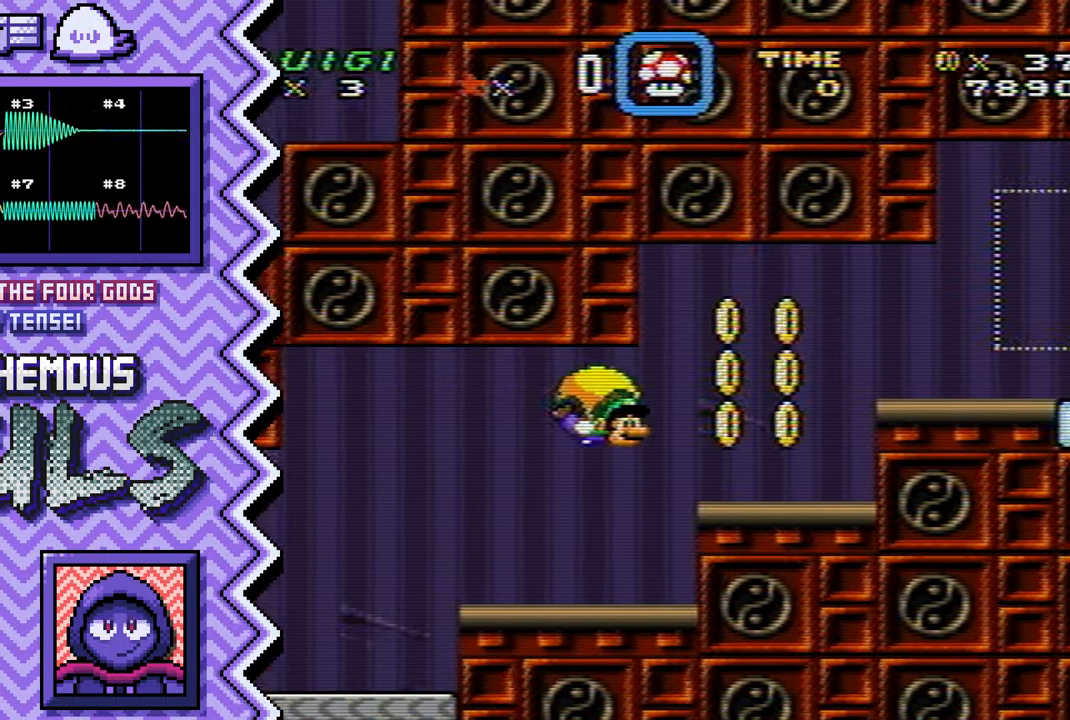
{"buttons": ["A"], "events": [[17, "Y", "down"], [133, "Y", "up"], [250, "X", "down"], [367, "X", "up"], [500, "A", "down"]]}
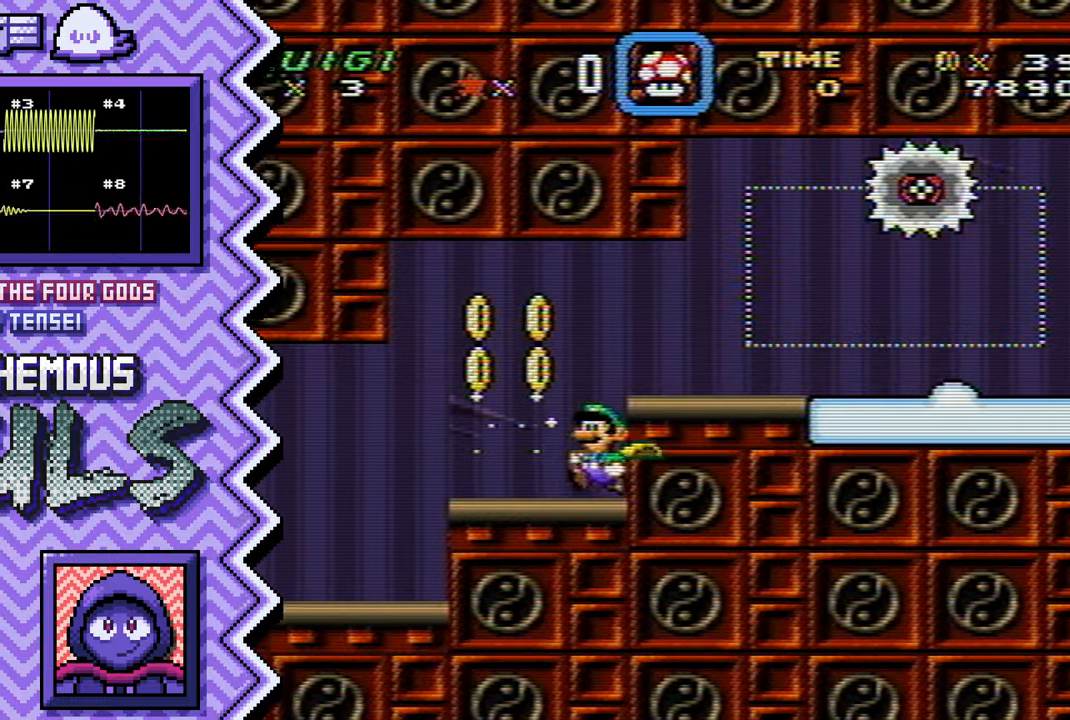
{"buttons": ["Y"], "events": [[117, "A", "up"], [234, "B", "down"], [351, "B", "up"], [468, "Y", "down"]]}
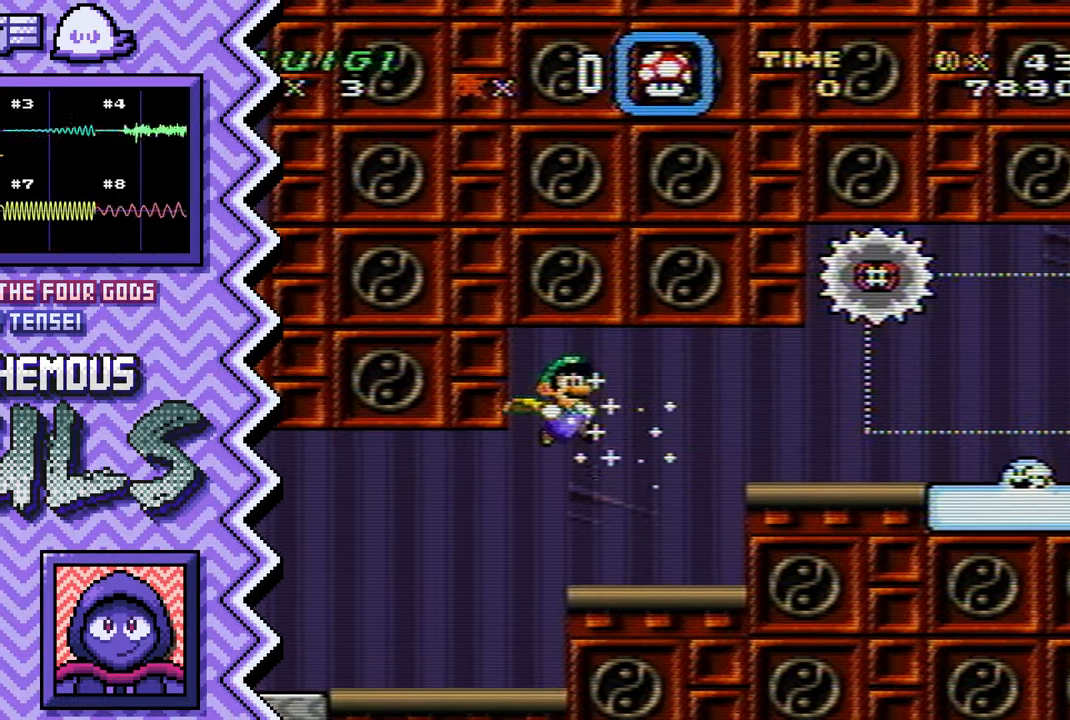
{"buttons": ["A"], "events": [[100, "Y", "up"], [217, "X", "down"], [334, "X", "up"], [450, "A", "down"]]}
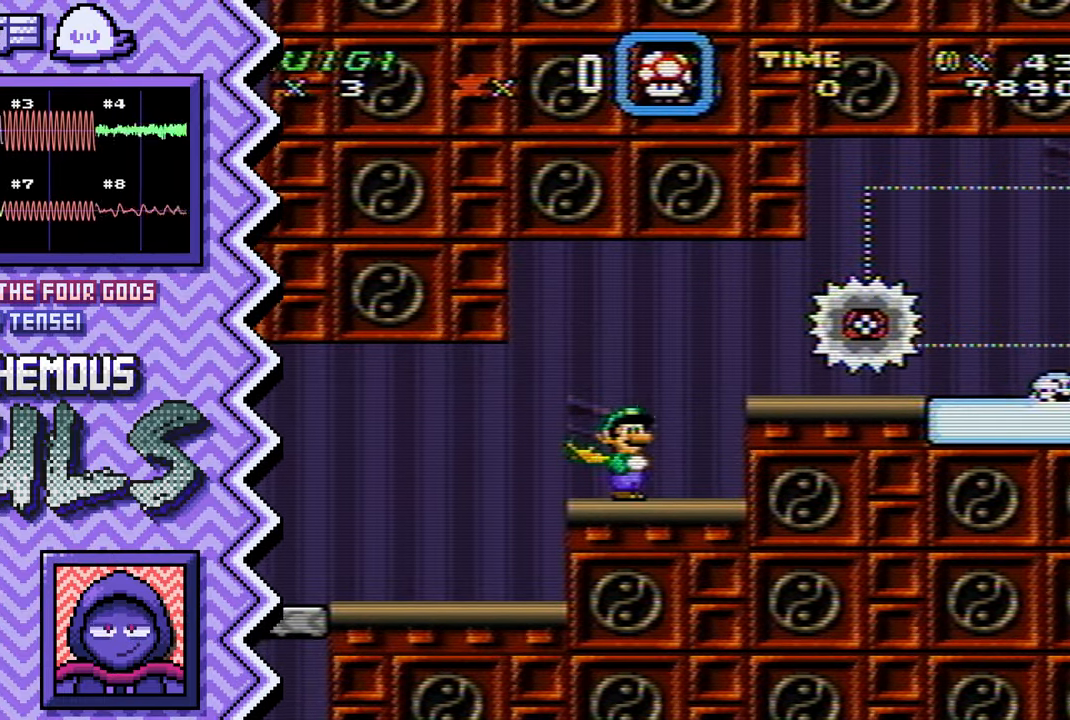
{"buttons": ["Y"], "events": [[67, "A", "up"], [201, "B", "down"], [317, "B", "up"], [434, "Y", "down"]]}
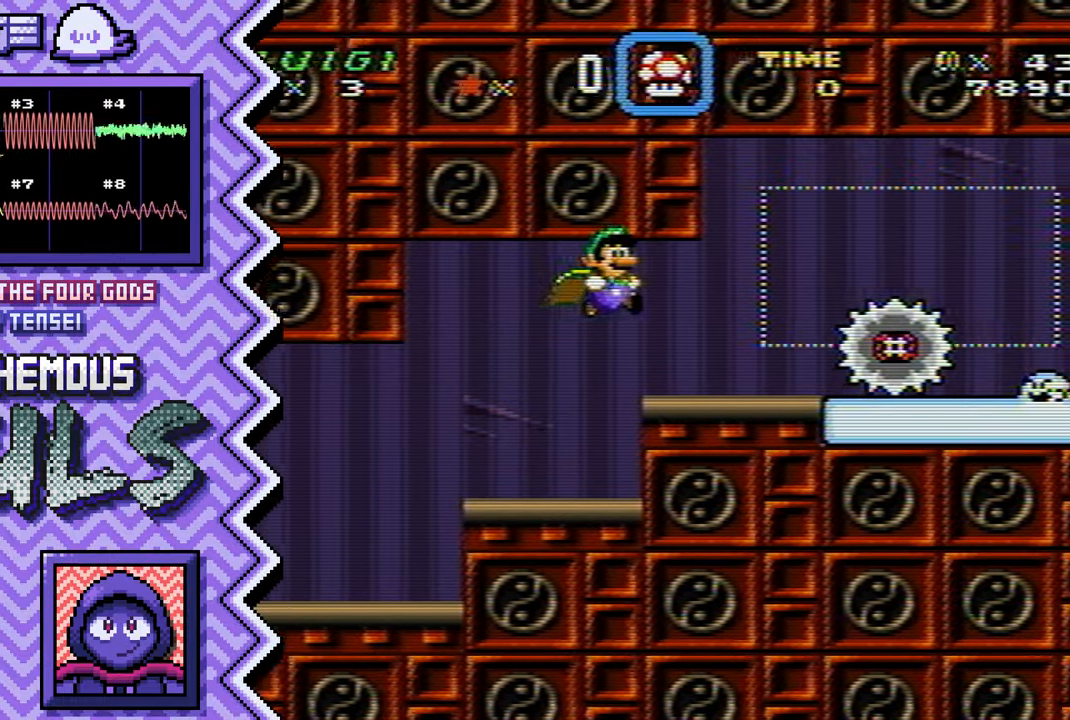
{"buttons": ["A"], "events": [[50, "Y", "up"], [167, "X", "down"], [300, "X", "up"], [417, "A", "down"]]}
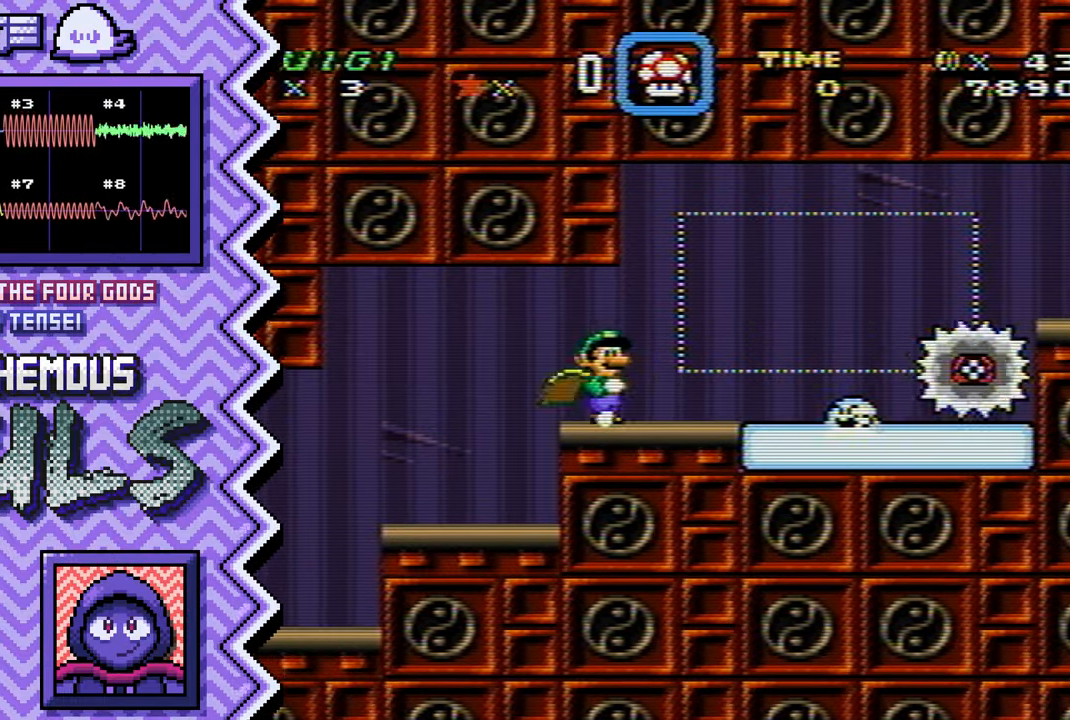
{"buttons": ["Y"], "events": [[34, "A", "up"], [151, "B", "down"], [267, "B", "up"], [401, "Y", "down"]]}
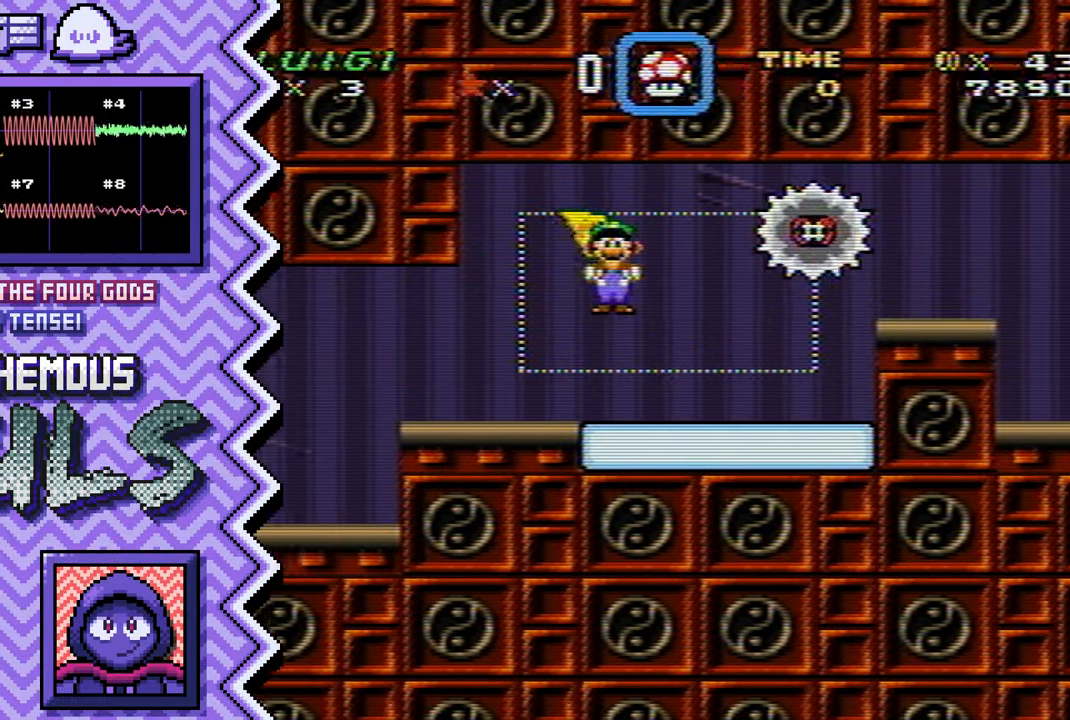
{"buttons": [], "events": [[17, "Y", "up"], [133, "X", "down"], [250, "X", "up"], [367, "A", "down"], [500, "A", "up"]]}
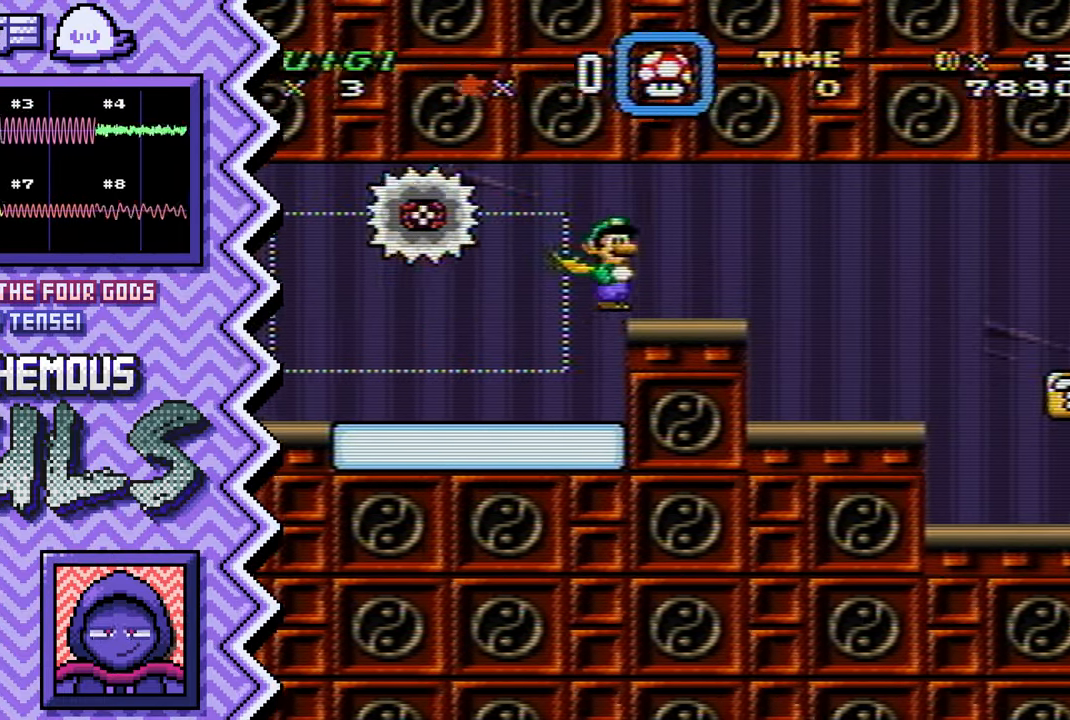
{"buttons": [], "events": [[117, "B", "down"], [234, "B", "up"], [351, "Y", "down"], [468, "Y", "up"]]}
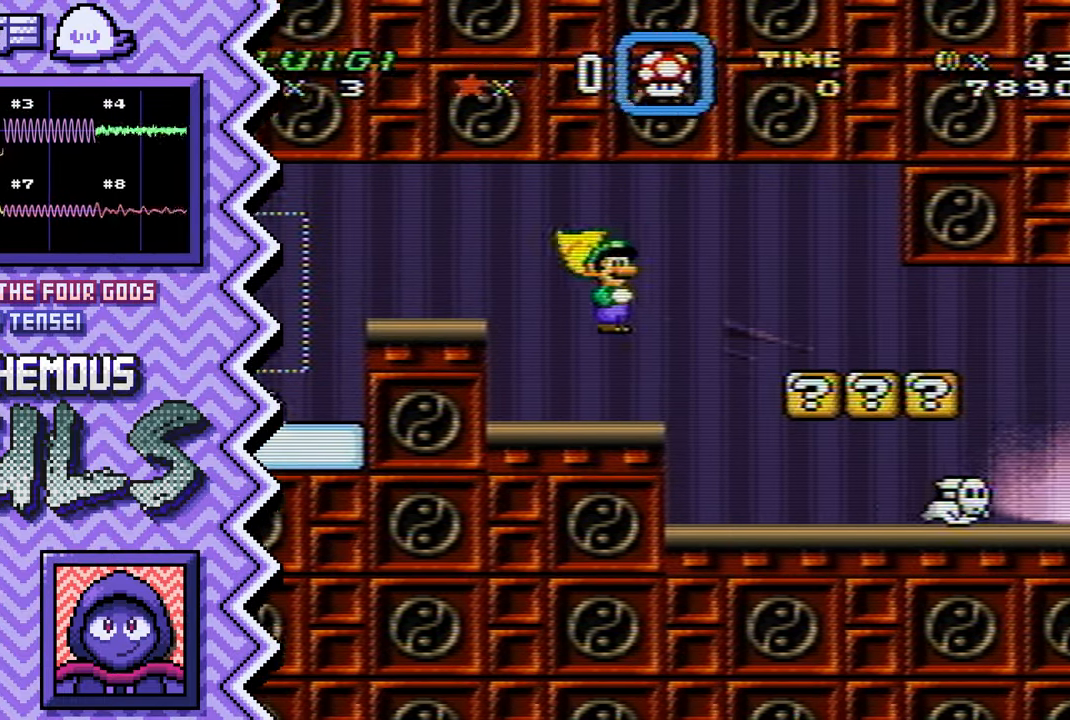
{"buttons": [], "events": [[83, "X", "down"], [217, "X", "up"], [334, "A", "down"], [450, "A", "up"]]}
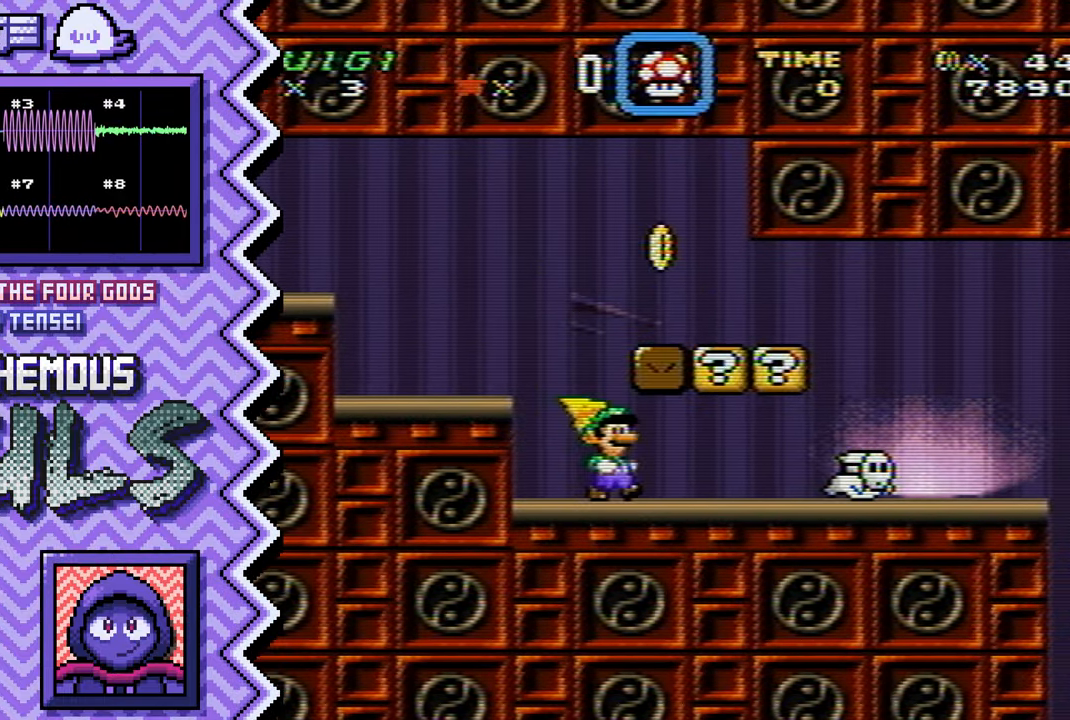
{"buttons": [], "events": [[67, "B", "down"], [184, "B", "up"], [317, "Y", "down"], [434, "Y", "up"]]}
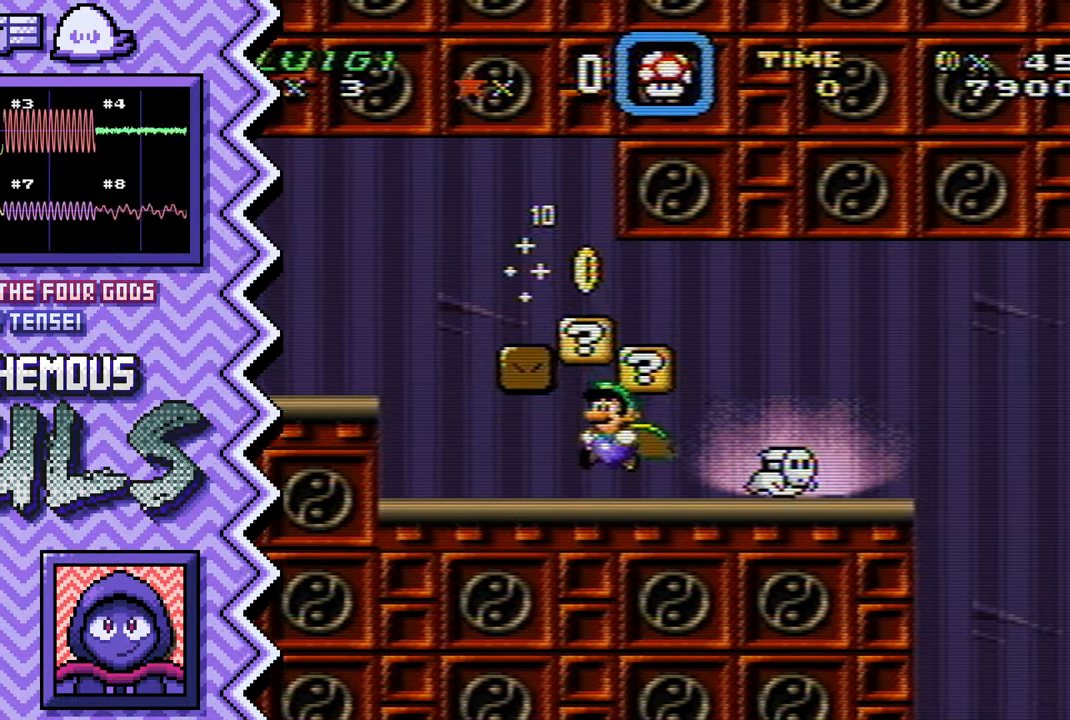
{"buttons": [], "events": [[50, "X", "down"], [167, "X", "up"], [284, "A", "down"], [417, "A", "up"]]}
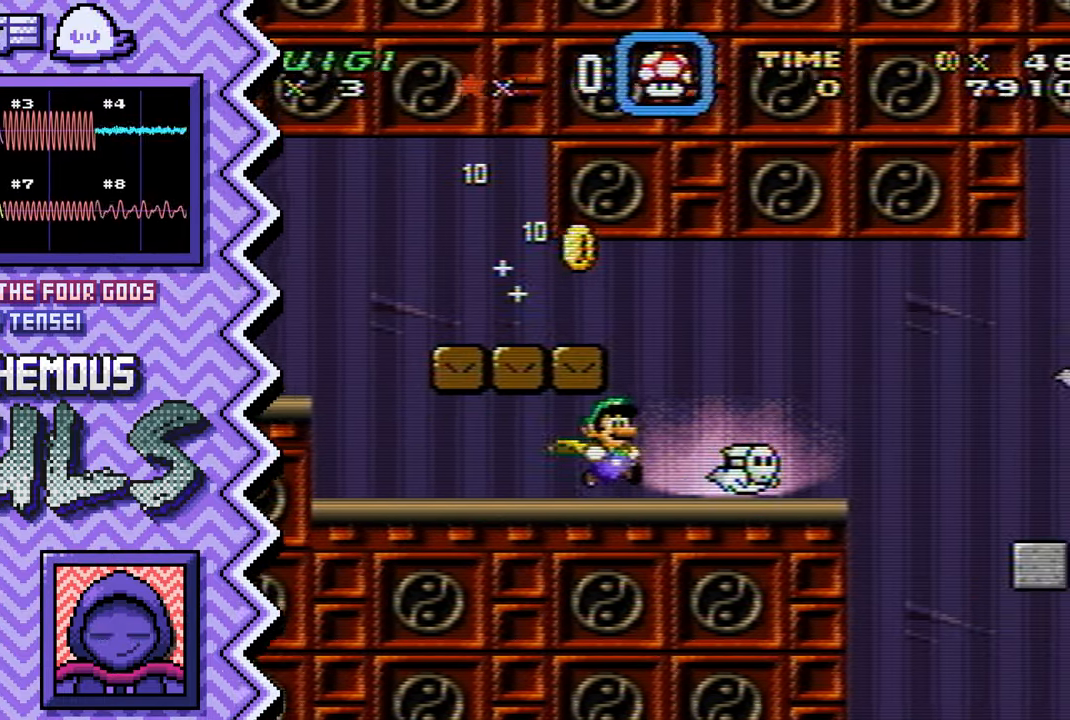
{"buttons": [], "events": [[34, "B", "down"], [151, "B", "up"], [268, "Y", "down"], [385, "Y", "up"]]}